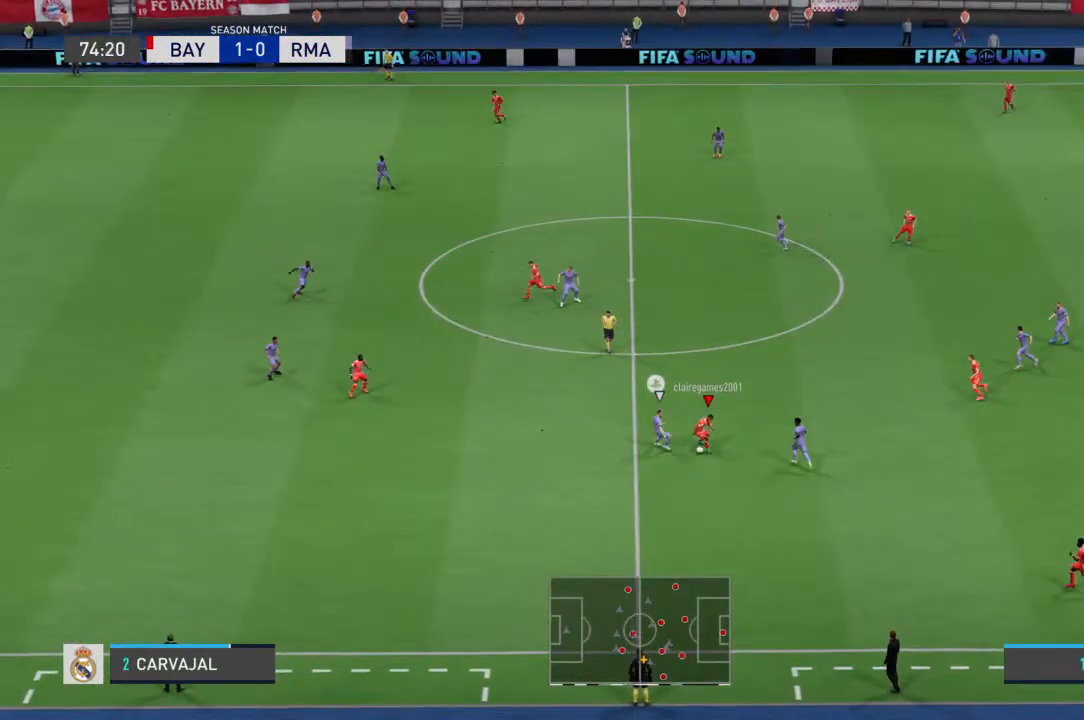
Gameplay with a controller (PlayStation layout); each line is a JSON object with the inputs held at the frame after it. "events" lists button and stick changes between this image and that frame as [ms after this image, input, new state], when the widget could be followed in between. Not read: DPAD_UP L1 L2 L3 R1 R2 R3 SELECT START TRIANGLE.
{"buttons": [], "left_stick": "down", "right_stick": "center", "events": []}
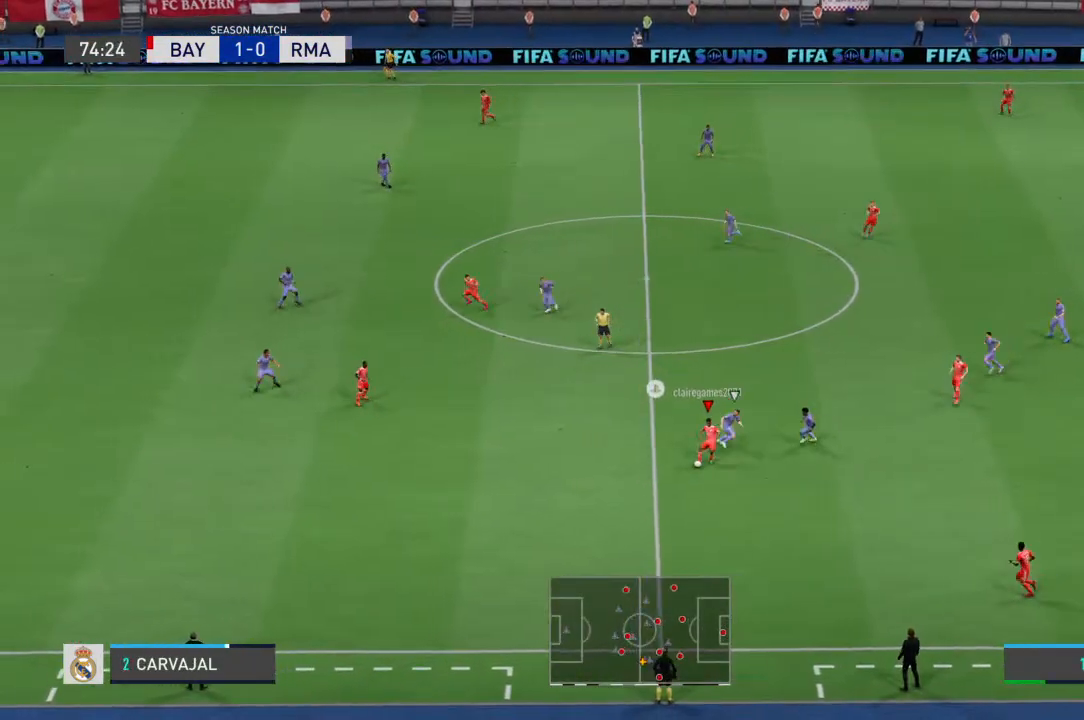
{"buttons": [], "left_stick": "center", "right_stick": "center", "events": [[367, "left_stick", "center"]]}
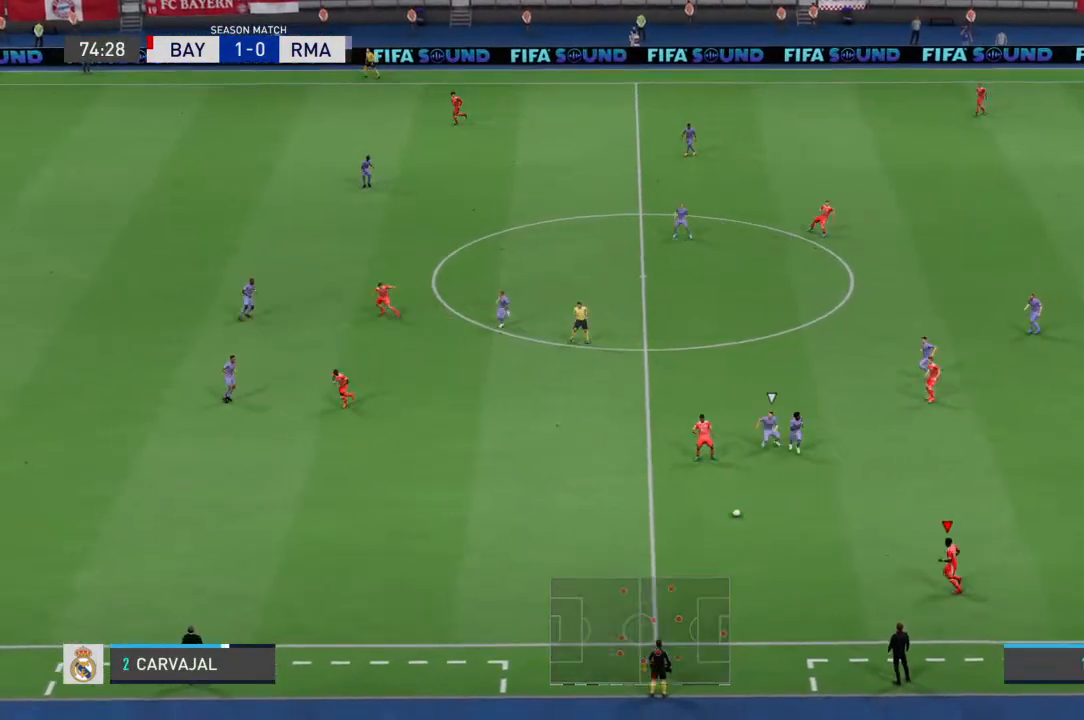
{"buttons": [], "left_stick": "left", "right_stick": "center", "events": [[33, "left_stick", "left"]]}
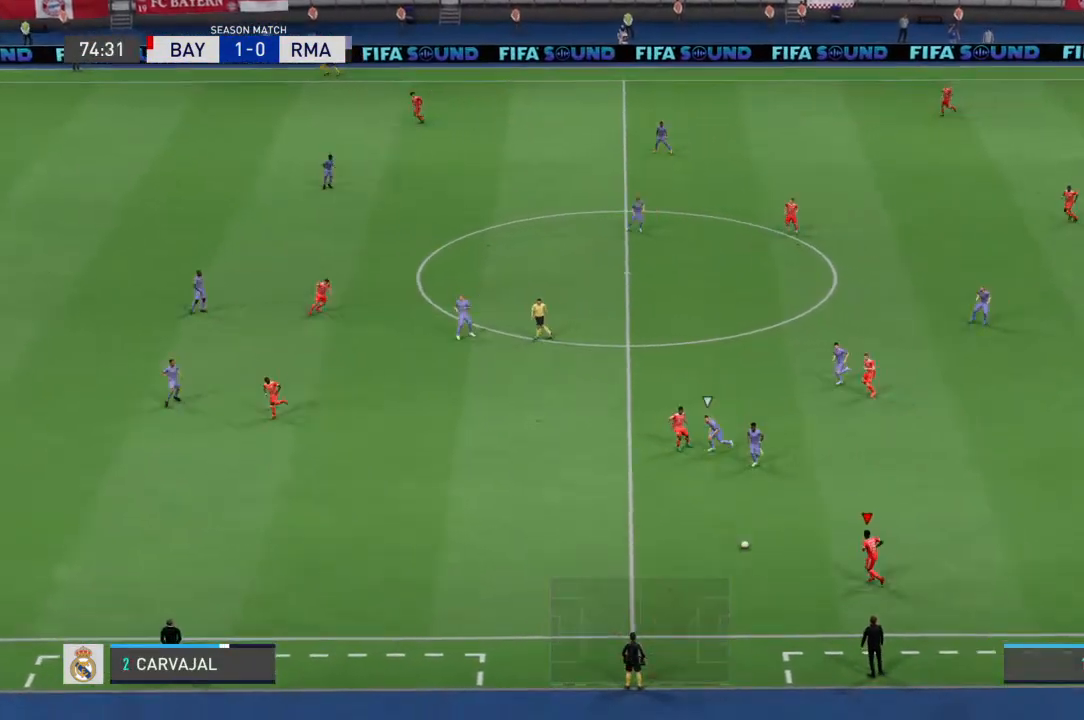
{"buttons": [], "left_stick": "left", "right_stick": "center", "events": []}
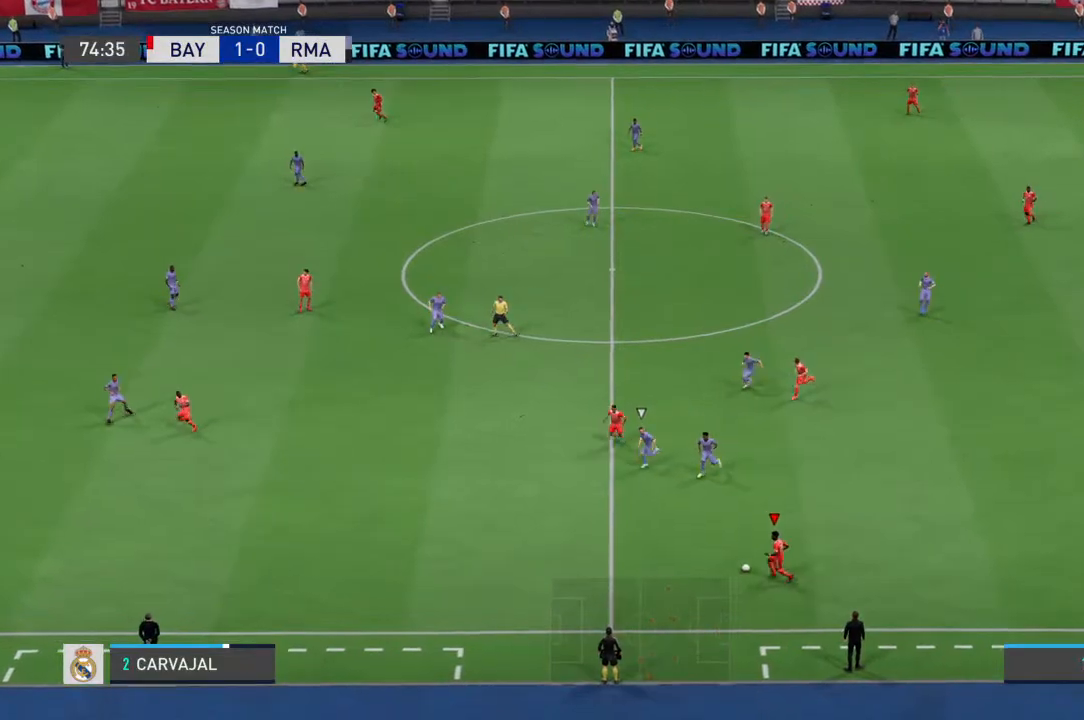
{"buttons": [], "left_stick": "left", "right_stick": "center", "events": []}
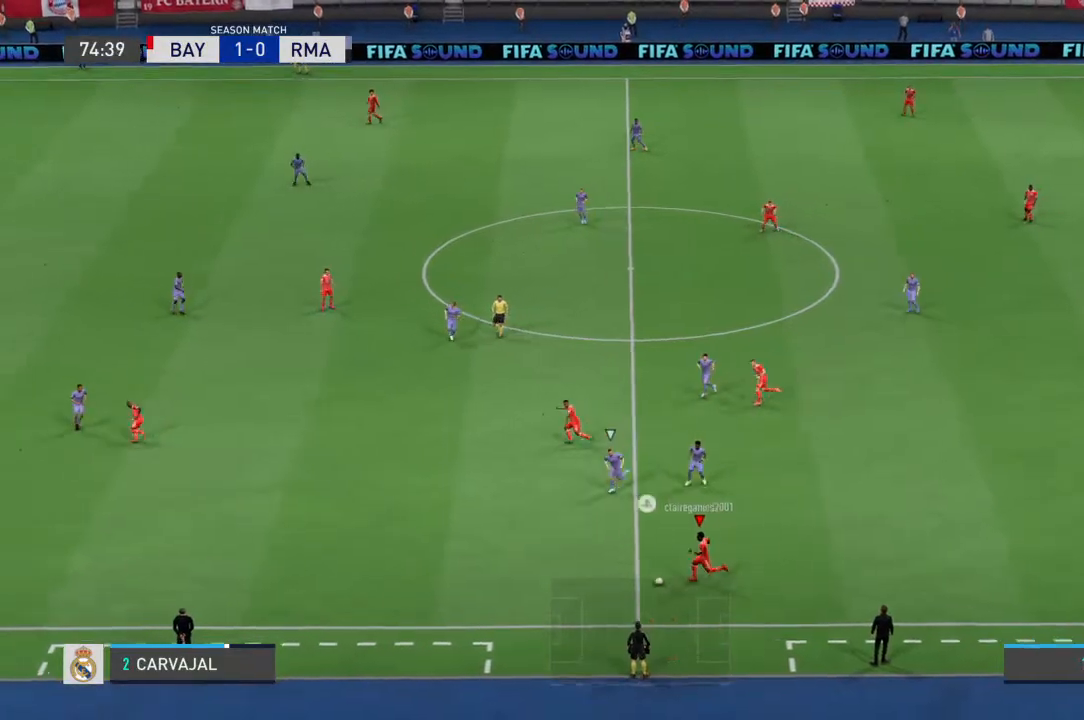
{"buttons": [], "left_stick": "up-left", "right_stick": "center", "events": [[233, "left_stick", "up-left"]]}
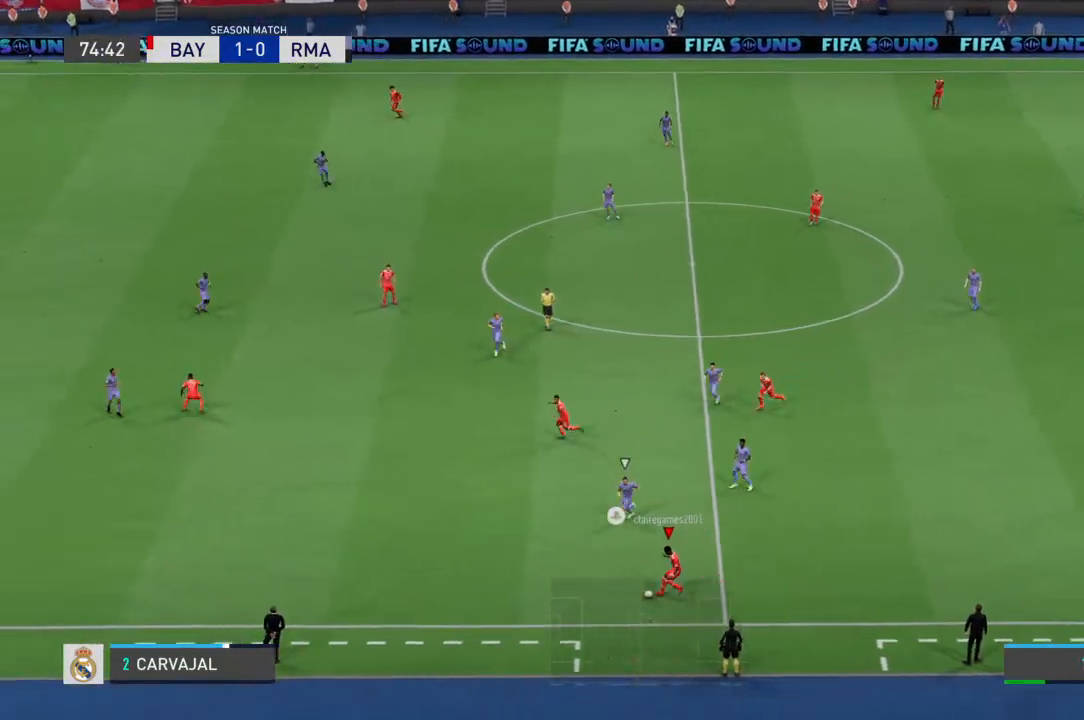
{"buttons": [], "left_stick": "up-left", "right_stick": "center", "events": []}
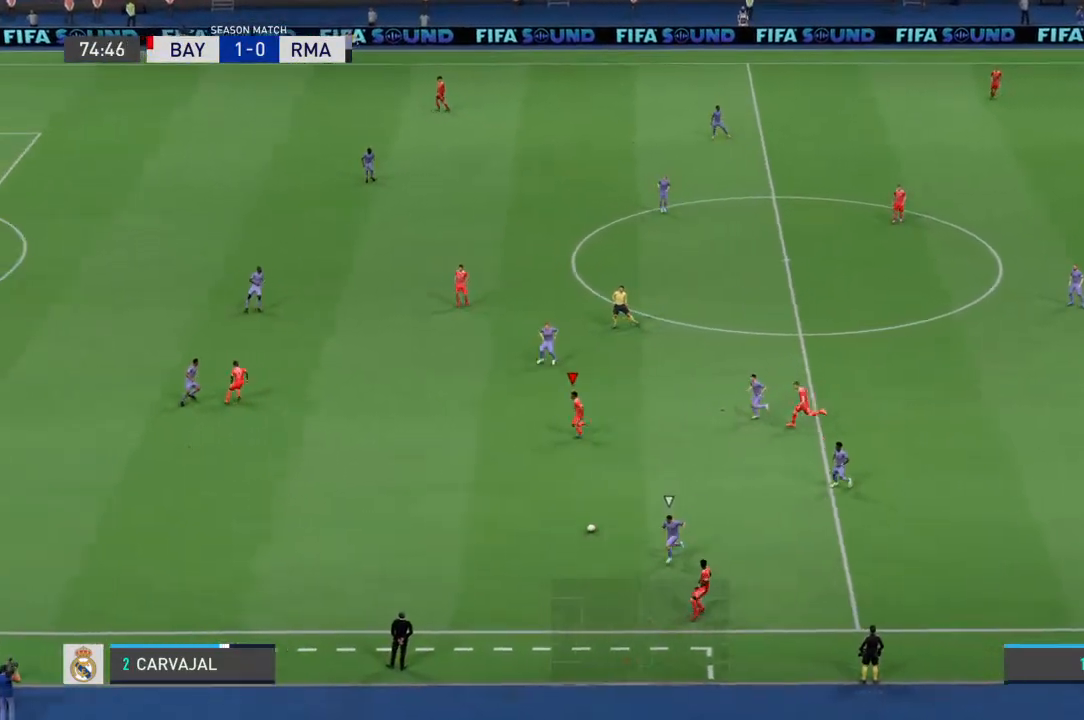
{"buttons": [], "left_stick": "up-left", "right_stick": "center", "events": []}
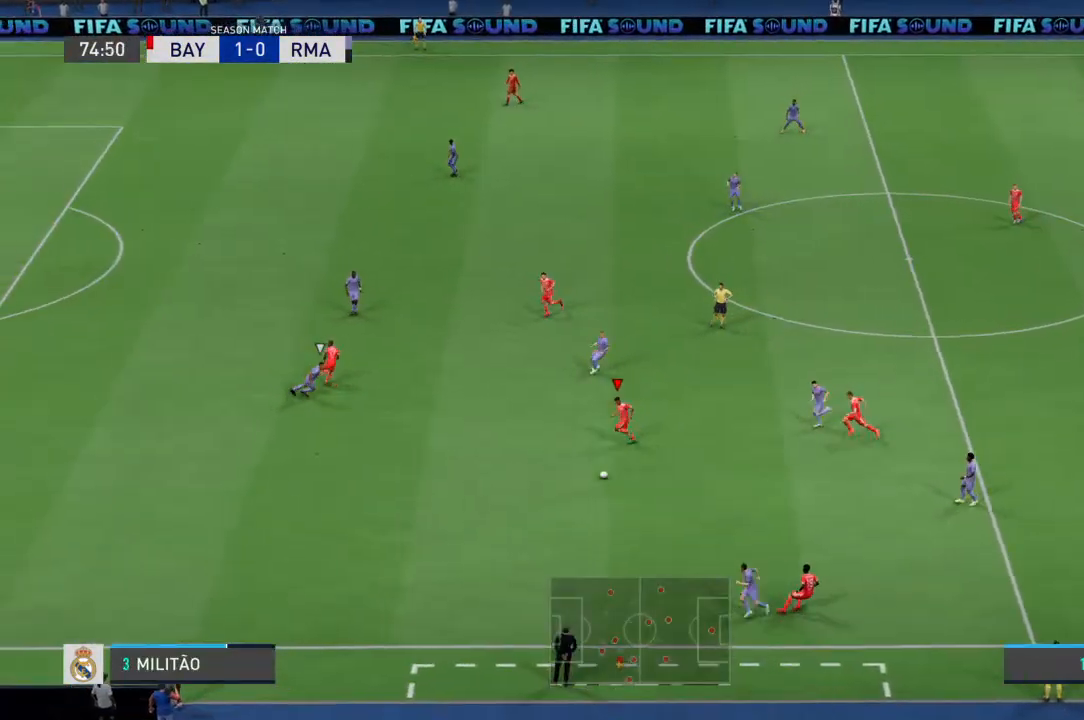
{"buttons": [], "left_stick": "down", "right_stick": "center", "events": [[400, "left_stick", "down"]]}
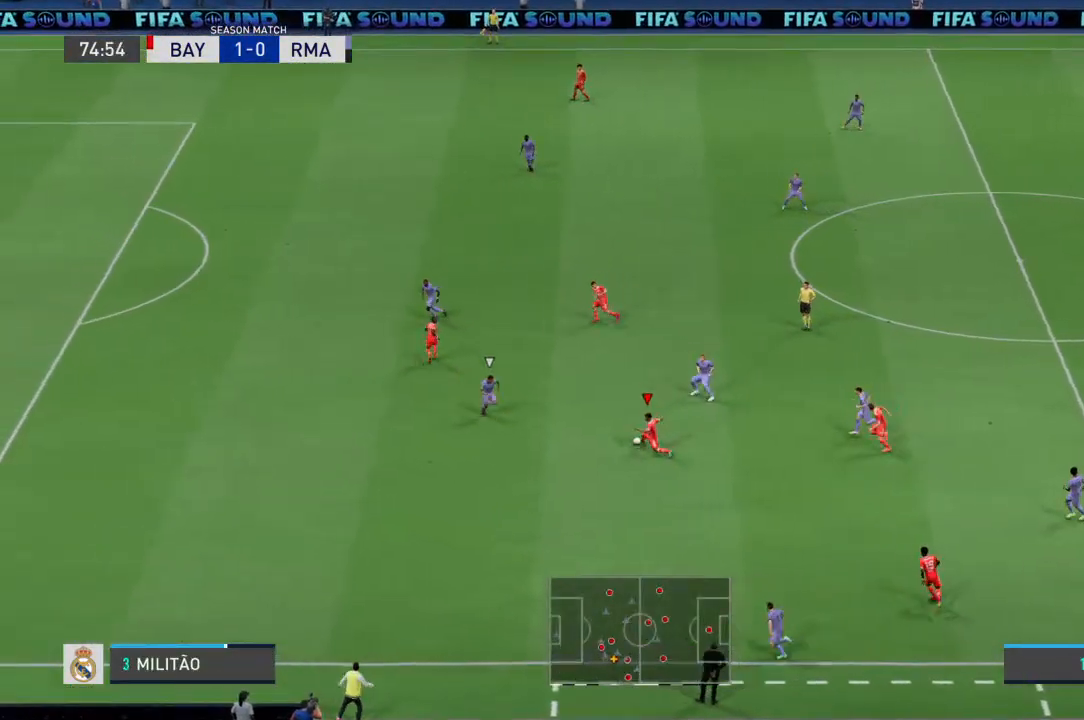
{"buttons": [], "left_stick": "down", "right_stick": "center"}
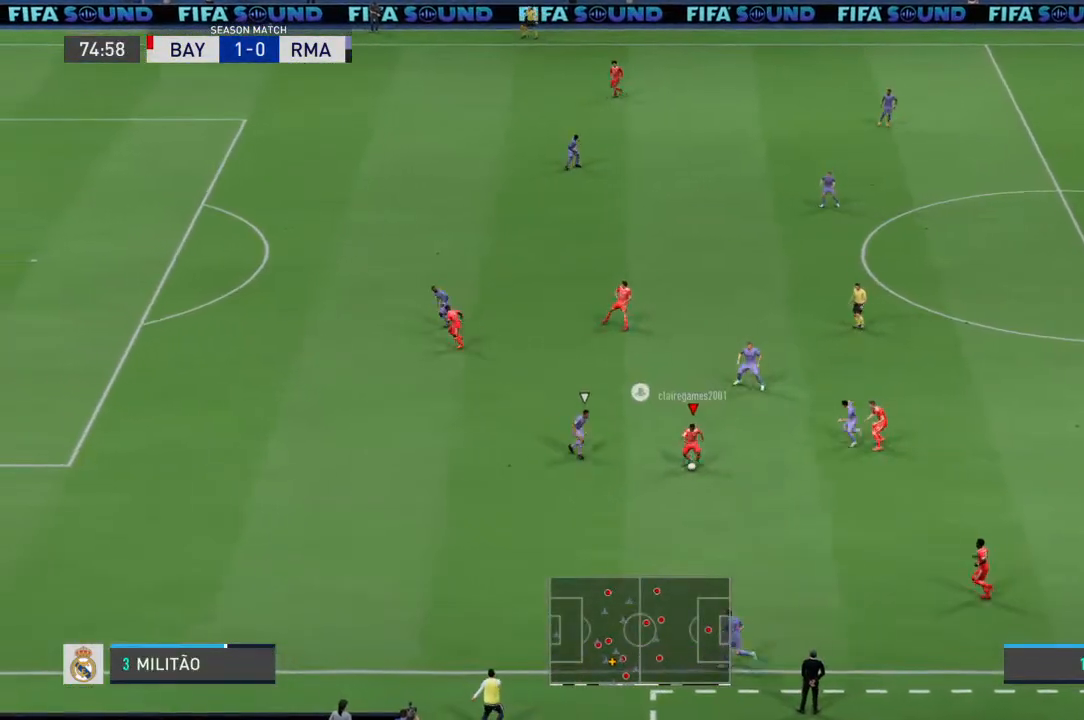
{"buttons": [], "left_stick": "down", "right_stick": "center", "events": []}
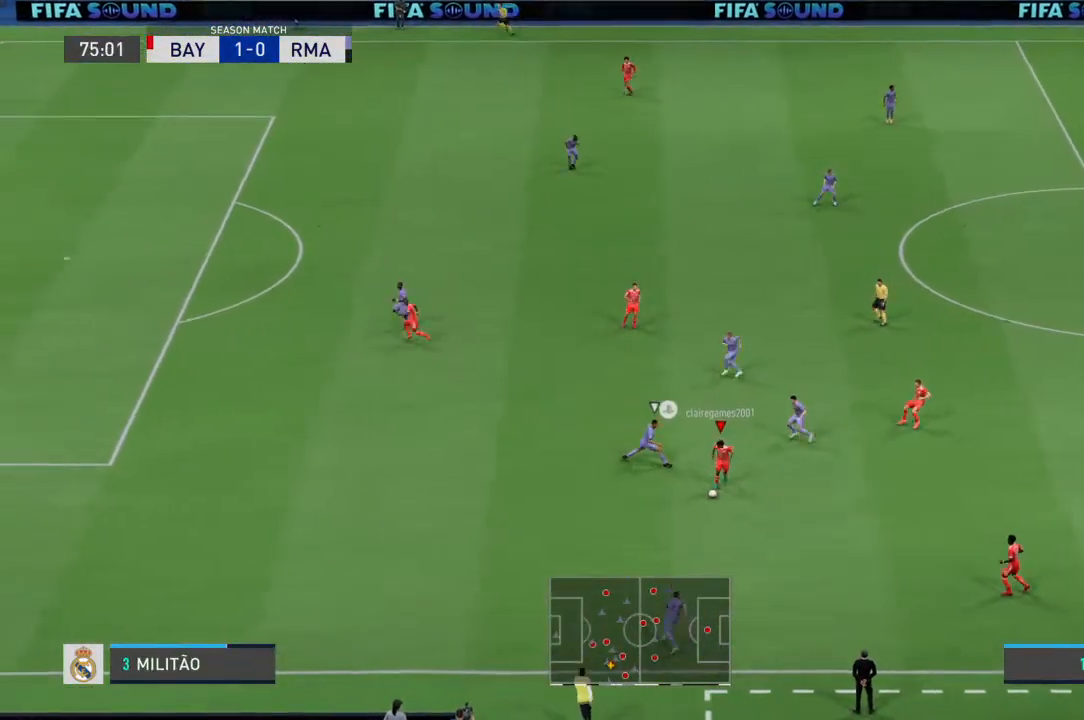
{"buttons": [], "left_stick": "right", "right_stick": "center", "events": [[267, "left_stick", "center"], [333, "left_stick", "down"], [500, "left_stick", "right"]]}
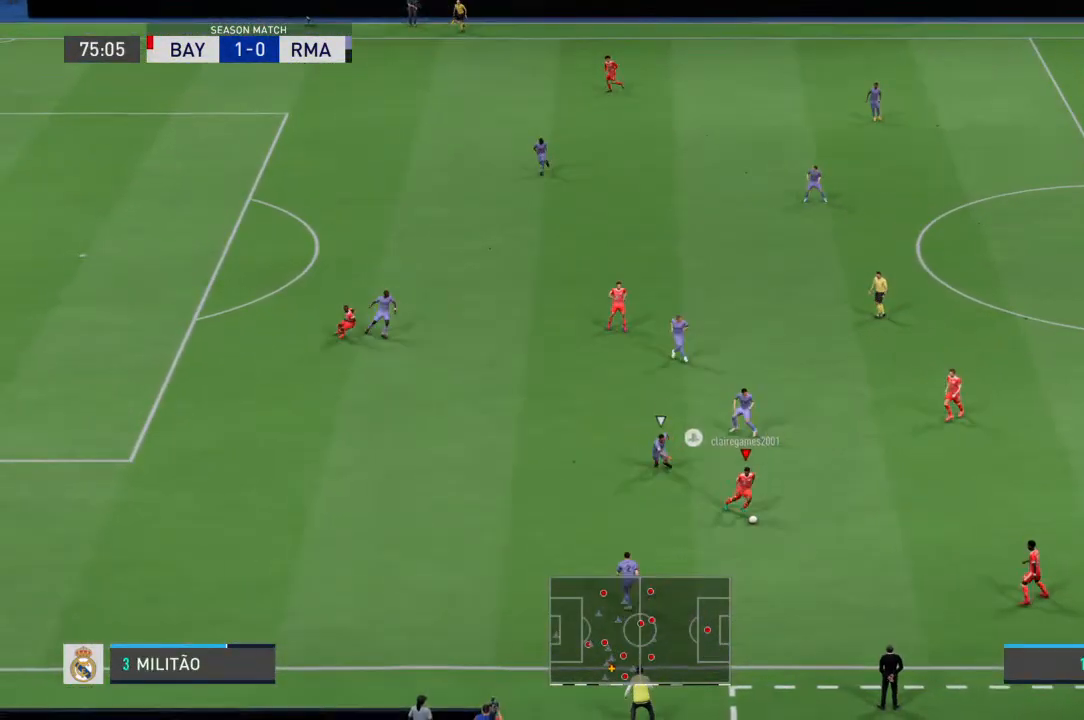
{"buttons": [], "left_stick": "up-right", "right_stick": "center", "events": [[100, "left_stick", "up-right"], [267, "CROSS", "down"], [367, "CROSS", "up"]]}
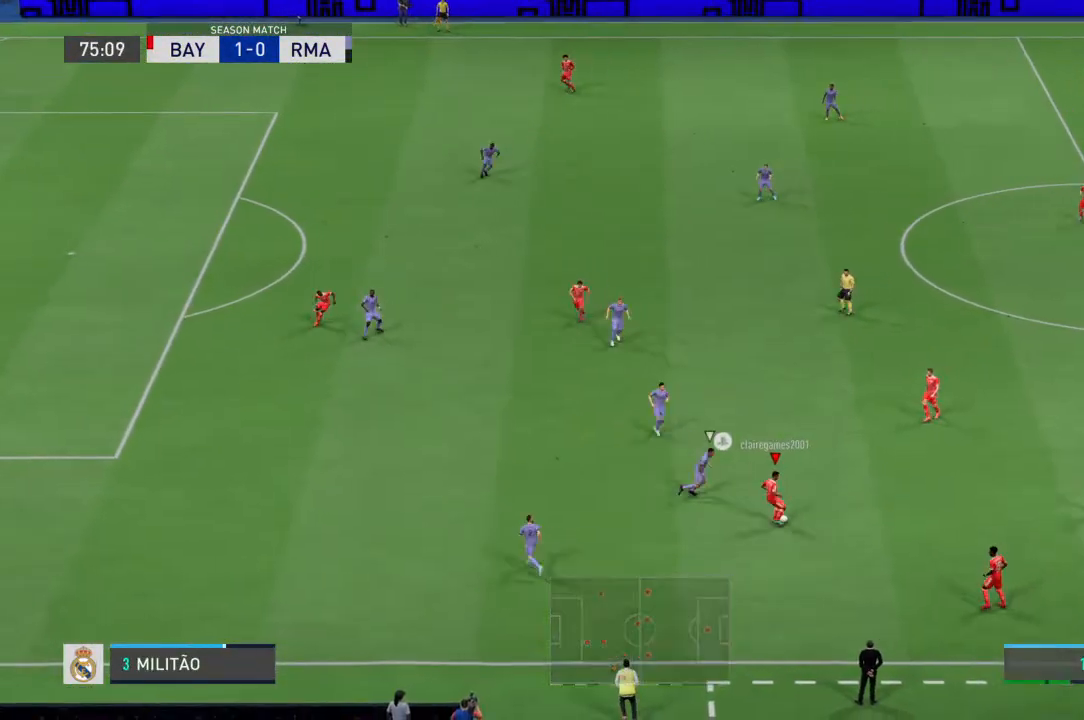
{"buttons": [], "left_stick": "center", "right_stick": "center", "events": [[133, "left_stick", "center"]]}
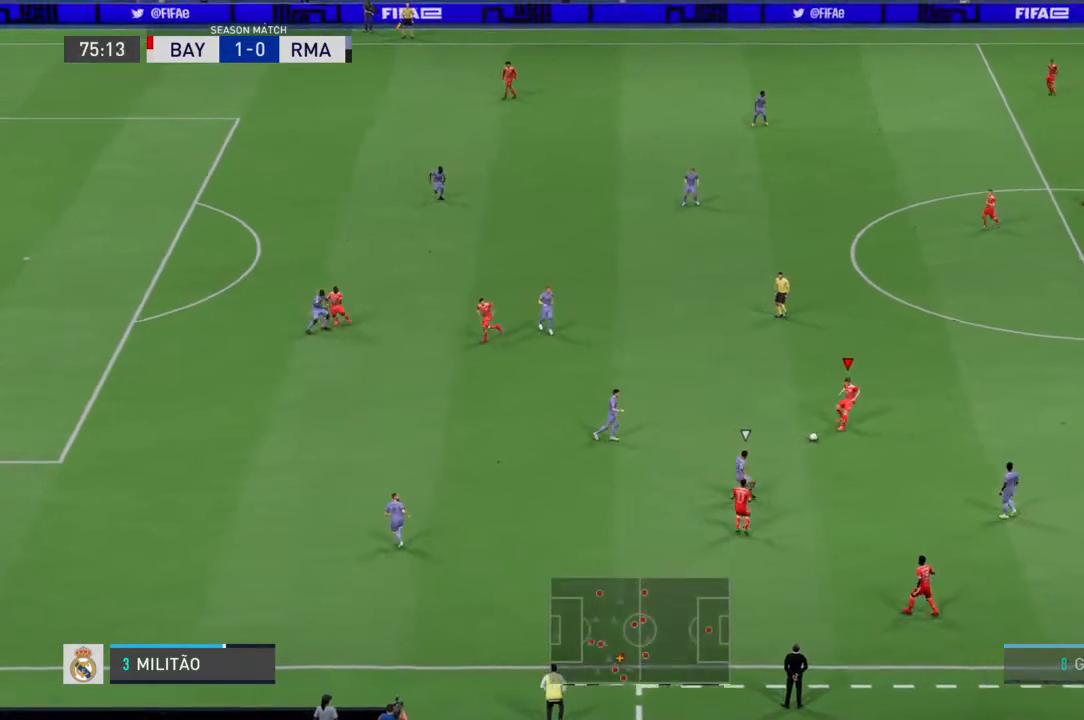
{"buttons": [], "left_stick": "up", "right_stick": "center", "events": [[67, "left_stick", "up"]]}
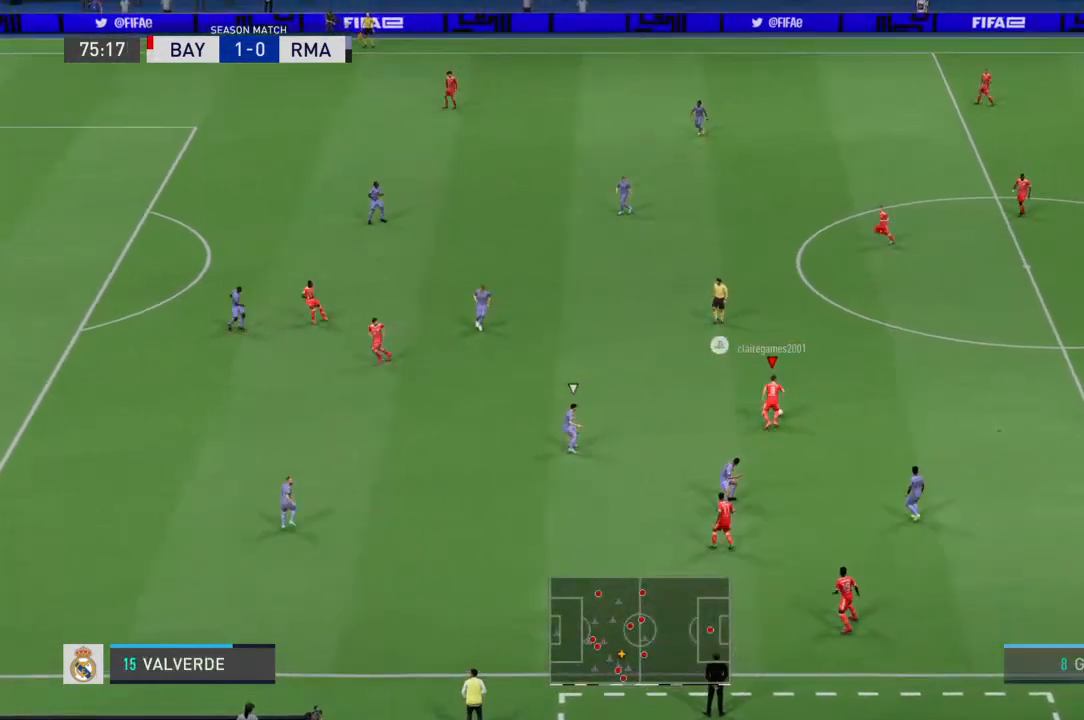
{"buttons": [], "left_stick": "up", "right_stick": "center", "events": [[167, "CROSS", "down"], [267, "CROSS", "up"]]}
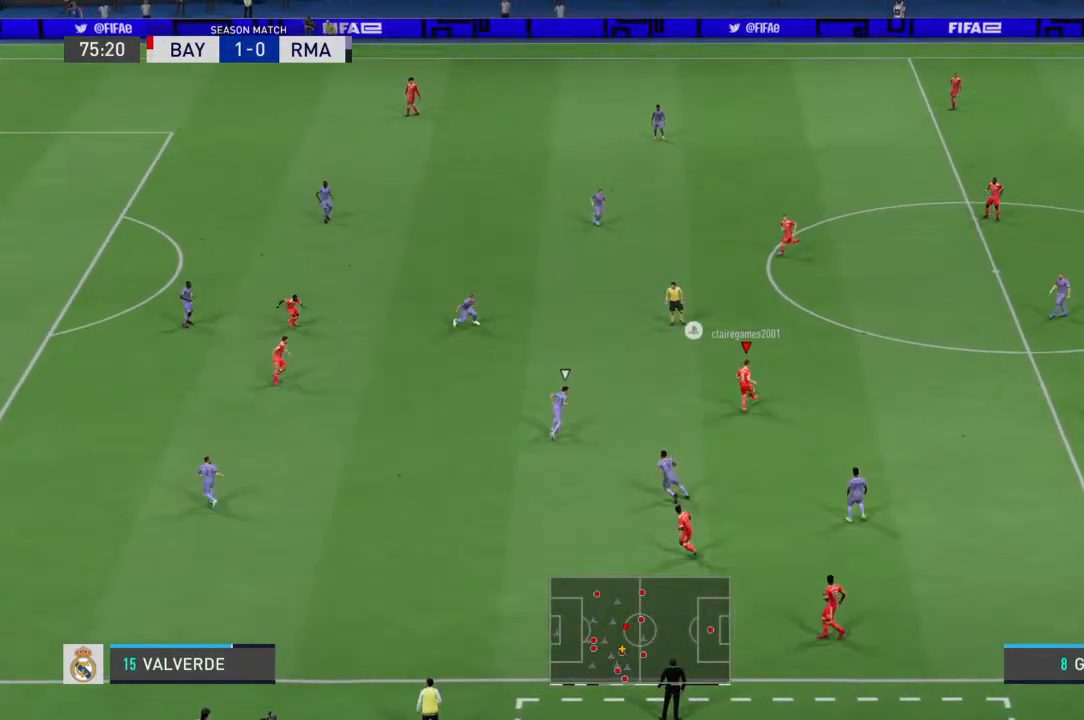
{"buttons": [], "left_stick": "center", "right_stick": "center", "events": [[33, "left_stick", "center"]]}
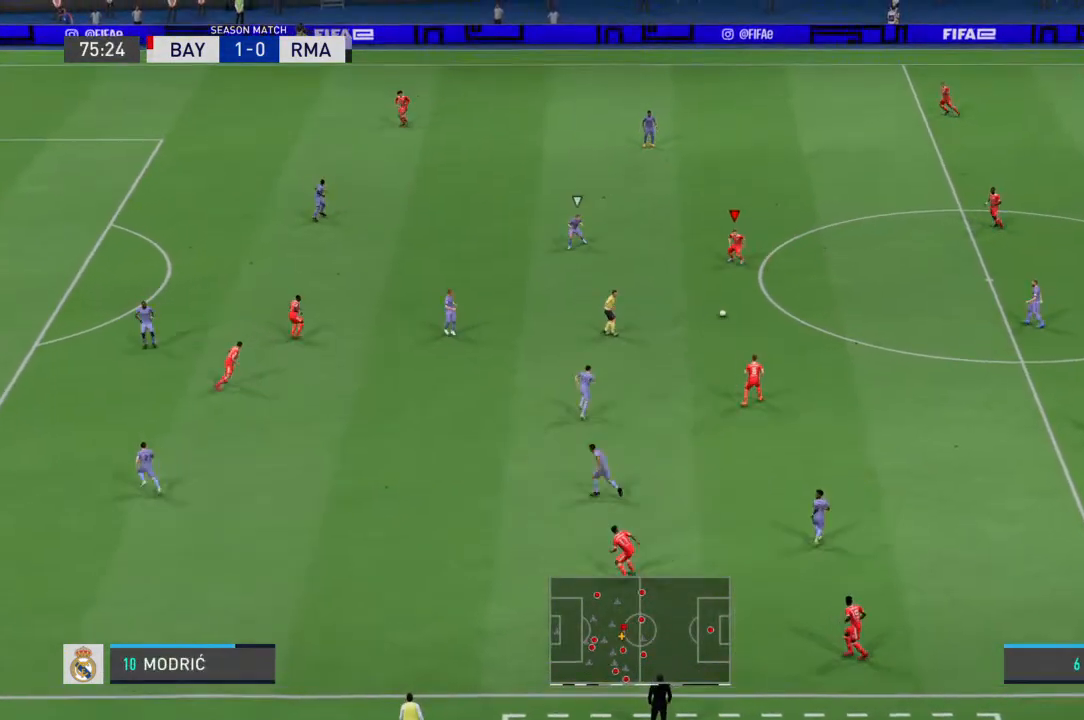
{"buttons": [], "left_stick": "down", "right_stick": "center", "events": [[133, "left_stick", "up-left"], [300, "left_stick", "left"], [400, "left_stick", "down-left"], [500, "left_stick", "down"]]}